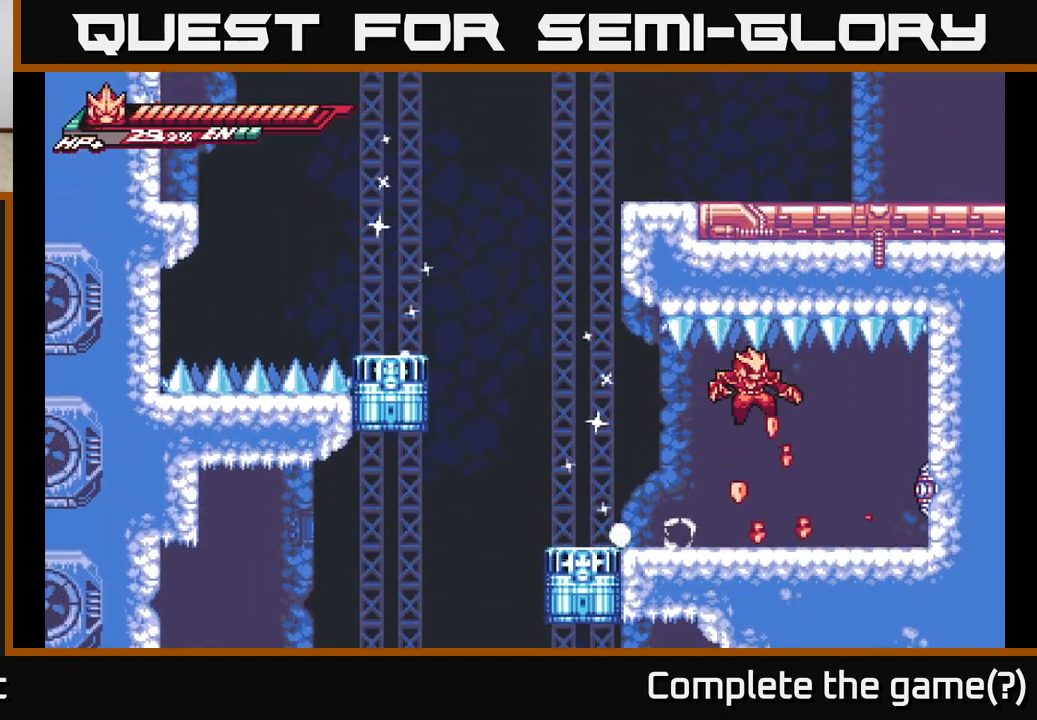
Gameplay with a controller (Xbox layout); each line is a JSON object with the inputs held at the frame after it. "events" lists button and stick changes between this image and that frame as [ms after this image, input, new state], when the widget could be followed in between.
{"buttons": [], "left_stick": "center", "right_stick": "center", "events": [[67, "X", "down"], [100, "left_stick", "center"], [183, "X", "up"]]}
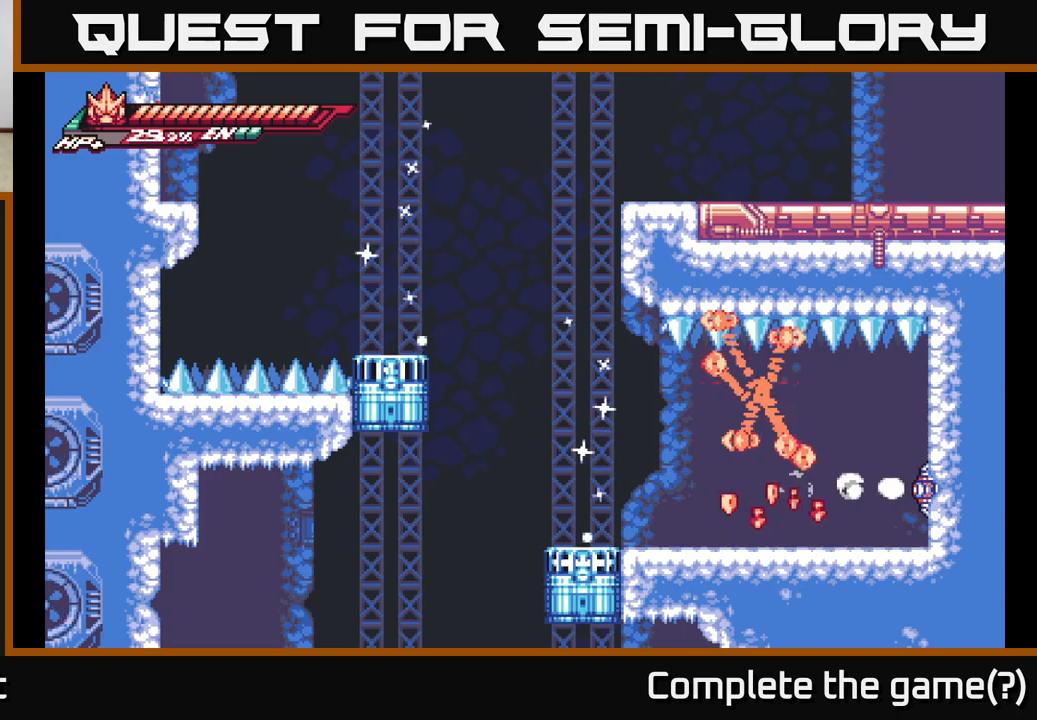
{"buttons": [], "left_stick": "center", "right_stick": "center", "events": []}
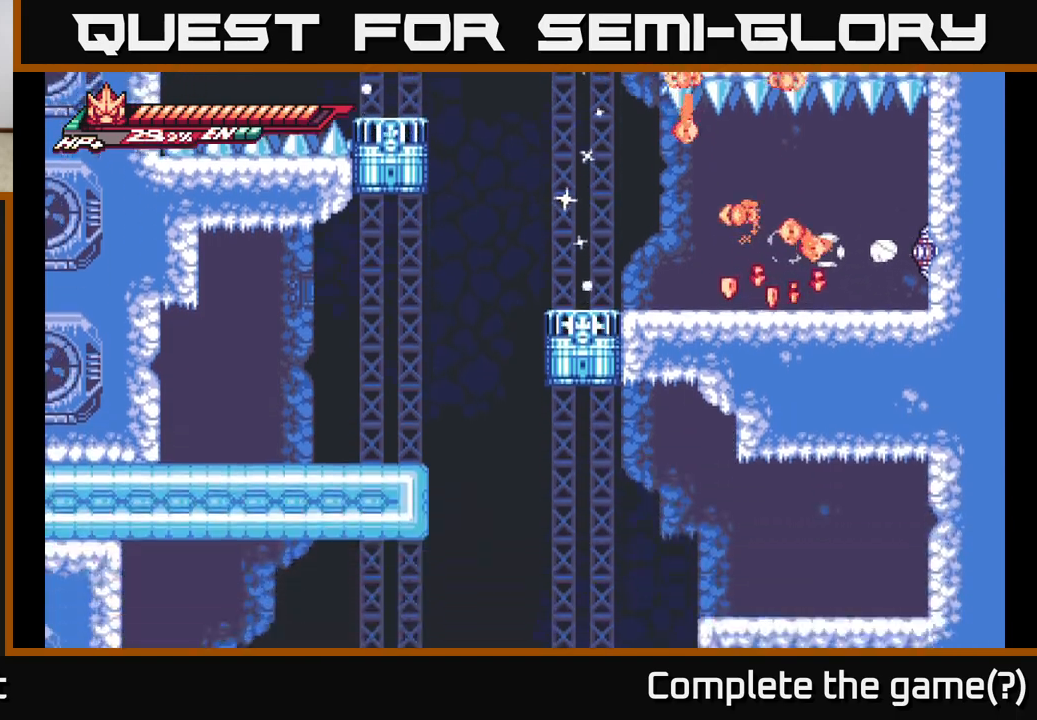
{"buttons": [], "left_stick": "center", "right_stick": "center", "events": []}
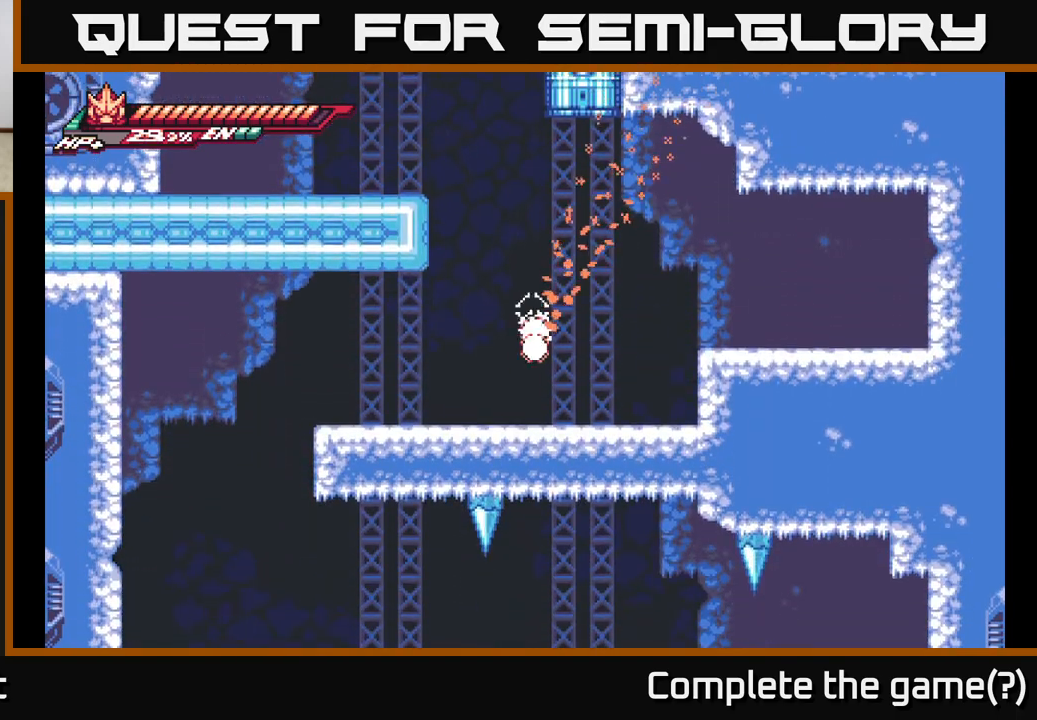
{"buttons": [], "left_stick": "center", "right_stick": "center", "events": []}
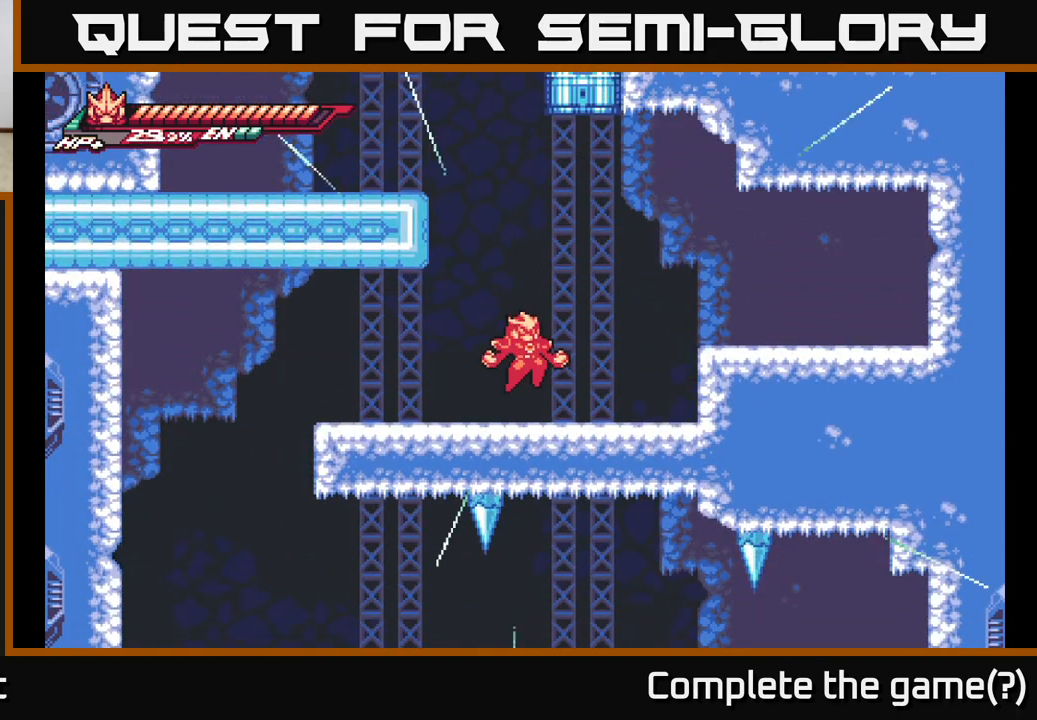
{"buttons": [], "left_stick": "center", "right_stick": "center", "events": [[100, "left_stick", "up-right"], [350, "left_stick", "center"]]}
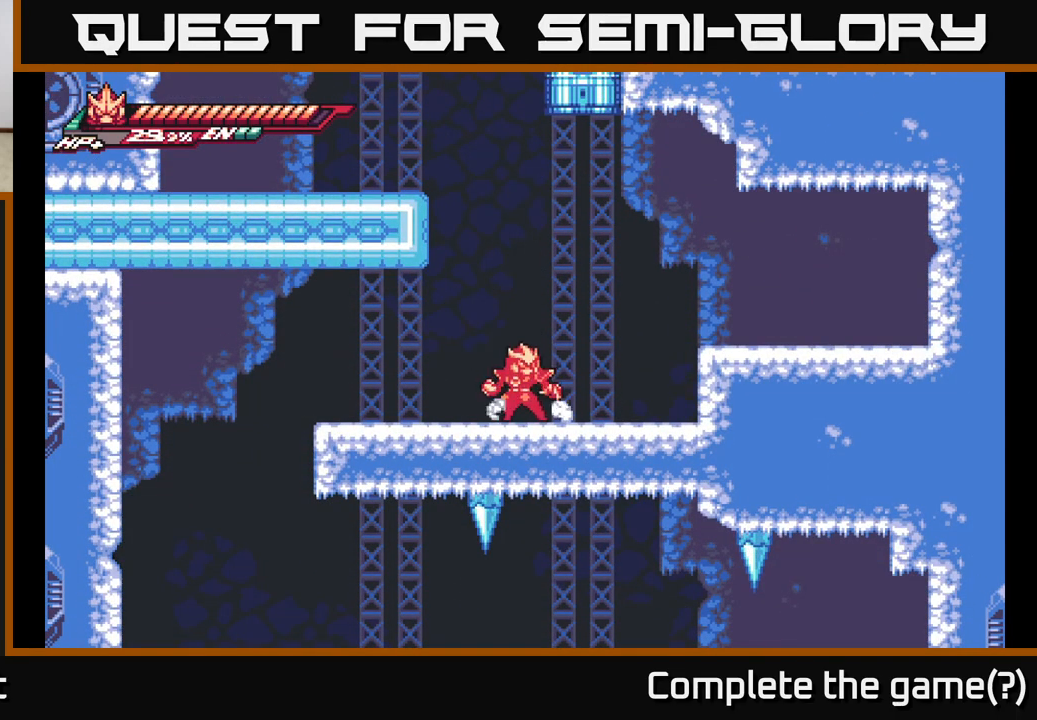
{"buttons": ["A"], "left_stick": "left", "right_stick": "center", "events": [[167, "A", "down"], [183, "left_stick", "left"], [433, "A", "up"], [483, "A", "down"]]}
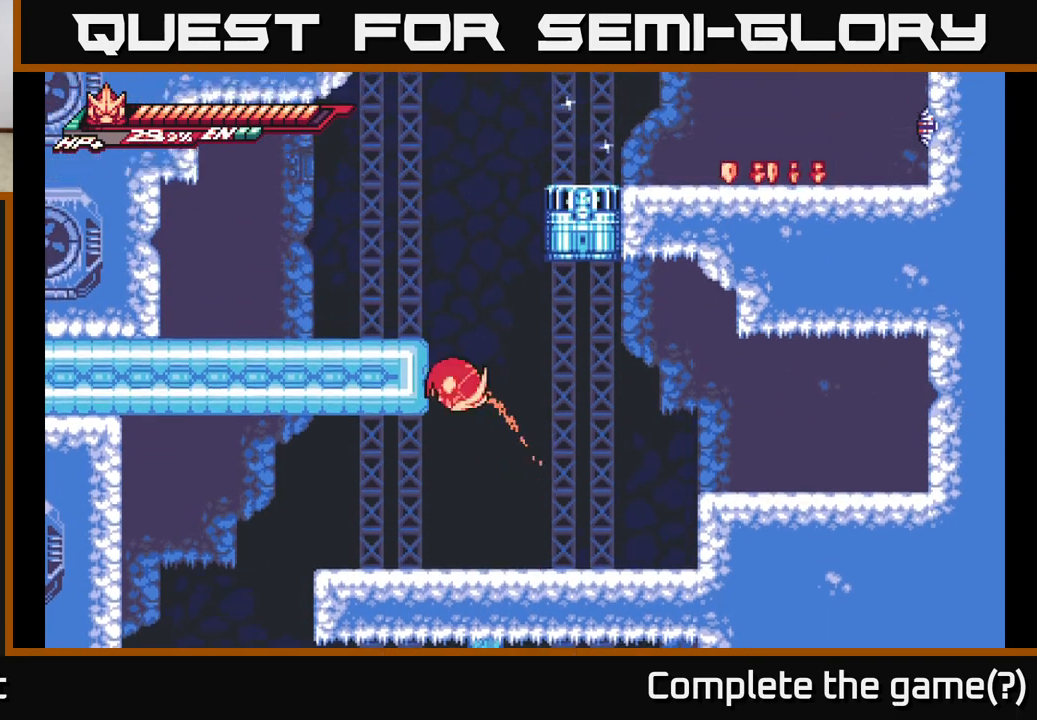
{"buttons": ["A"], "left_stick": "left", "right_stick": "center", "events": [[217, "A", "up"], [350, "A", "down"]]}
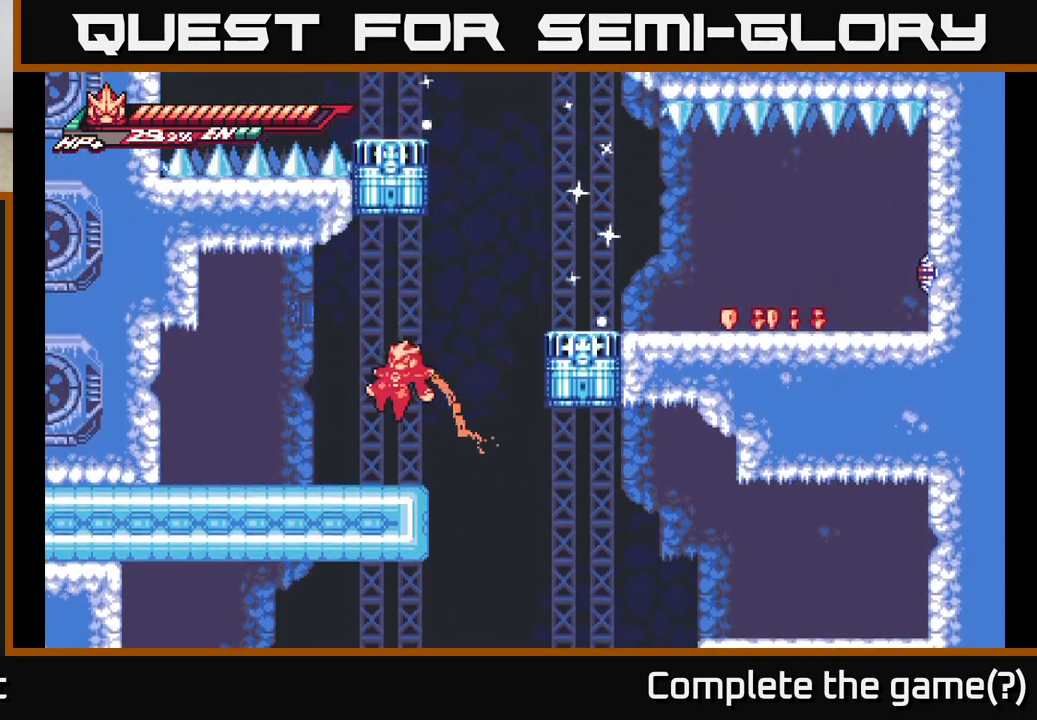
{"buttons": ["A", "L2"], "left_stick": "right", "right_stick": "center", "events": [[33, "A", "up"], [250, "left_stick", "right"], [317, "L2", "down"], [483, "A", "down"]]}
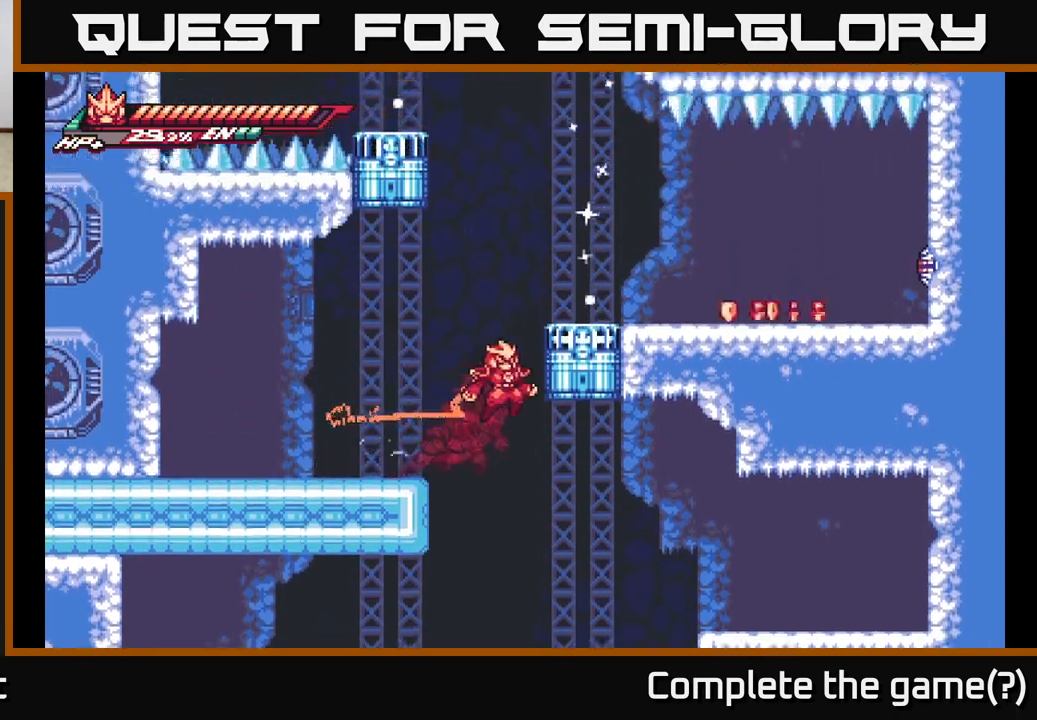
{"buttons": ["L2"], "left_stick": "right", "right_stick": "center", "events": [[183, "L2", "up"], [200, "A", "up"], [267, "L2", "down"], [283, "A", "down"], [500, "A", "up"]]}
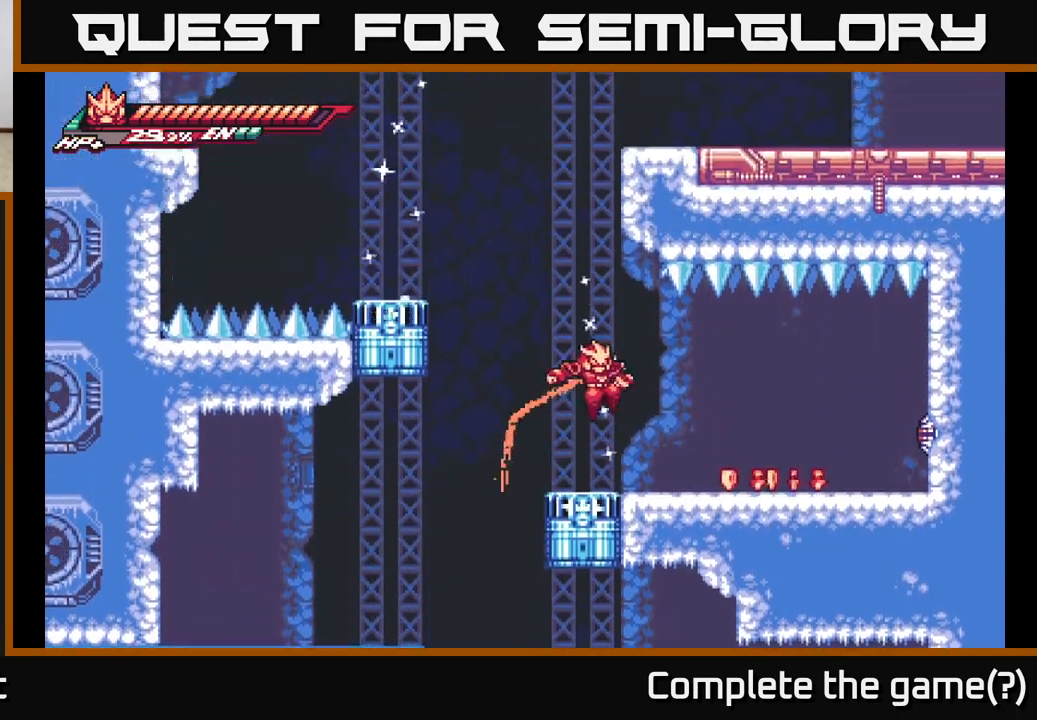
{"buttons": [], "left_stick": "center", "right_stick": "center", "events": [[17, "L2", "up"], [83, "L2", "down"], [400, "left_stick", "up"], [450, "L2", "up"], [500, "left_stick", "center"]]}
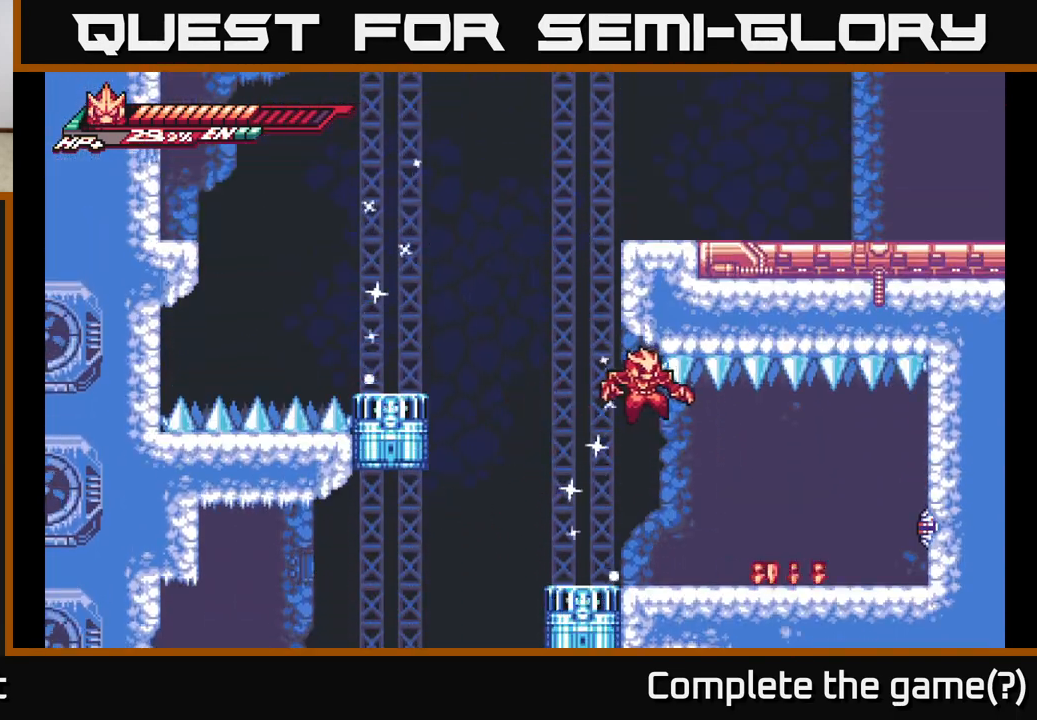
{"buttons": [], "left_stick": "center", "right_stick": "center", "events": []}
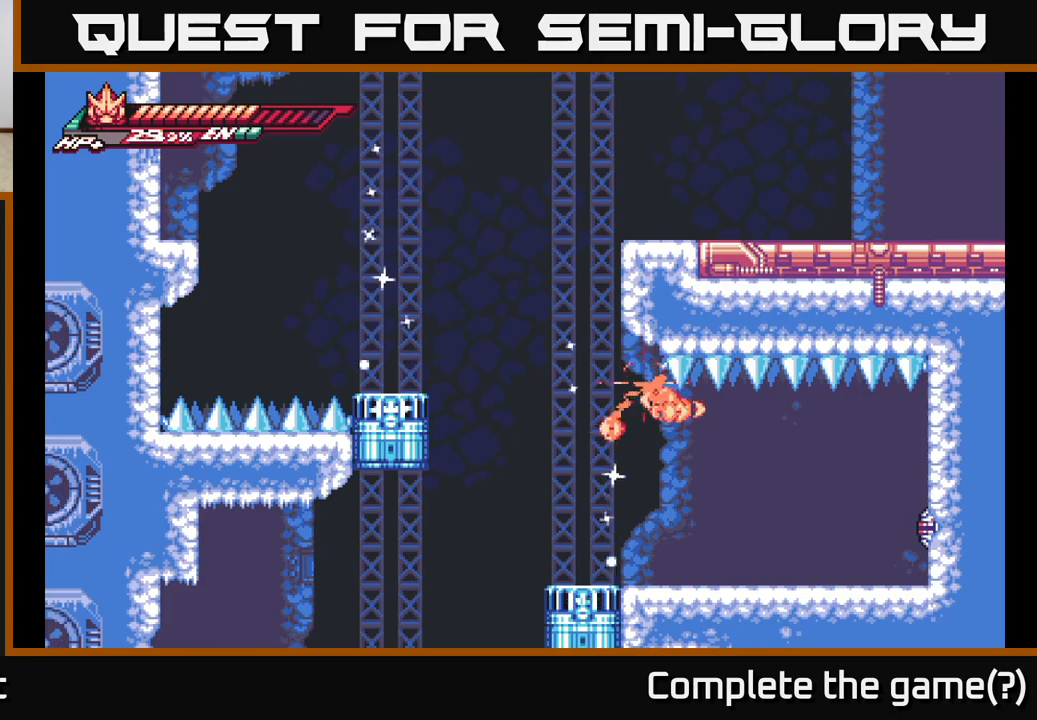
{"buttons": [], "left_stick": "center", "right_stick": "center", "events": []}
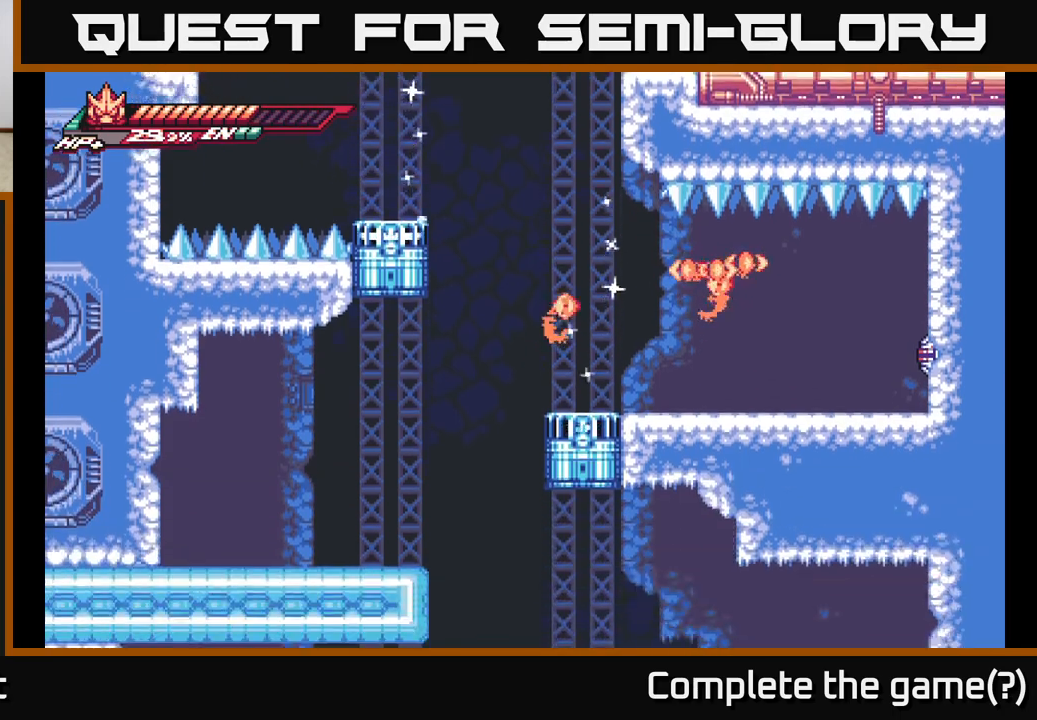
{"buttons": [], "left_stick": "center", "right_stick": "center", "events": []}
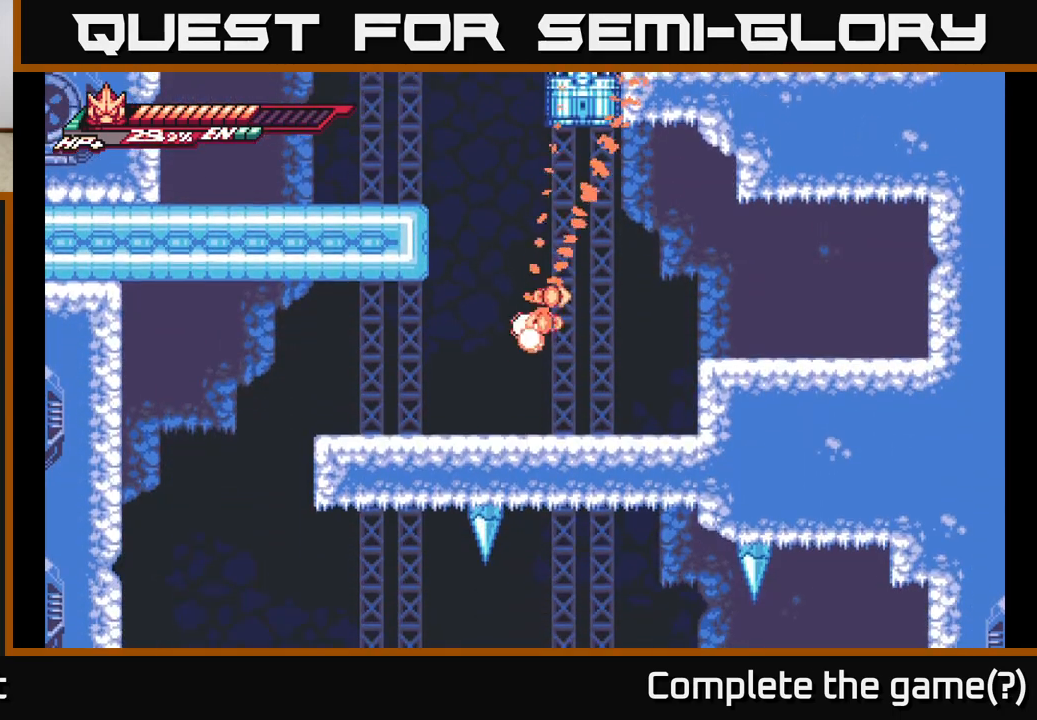
{"buttons": [], "left_stick": "center", "right_stick": "center", "events": [[200, "left_stick", "right"], [467, "left_stick", "center"]]}
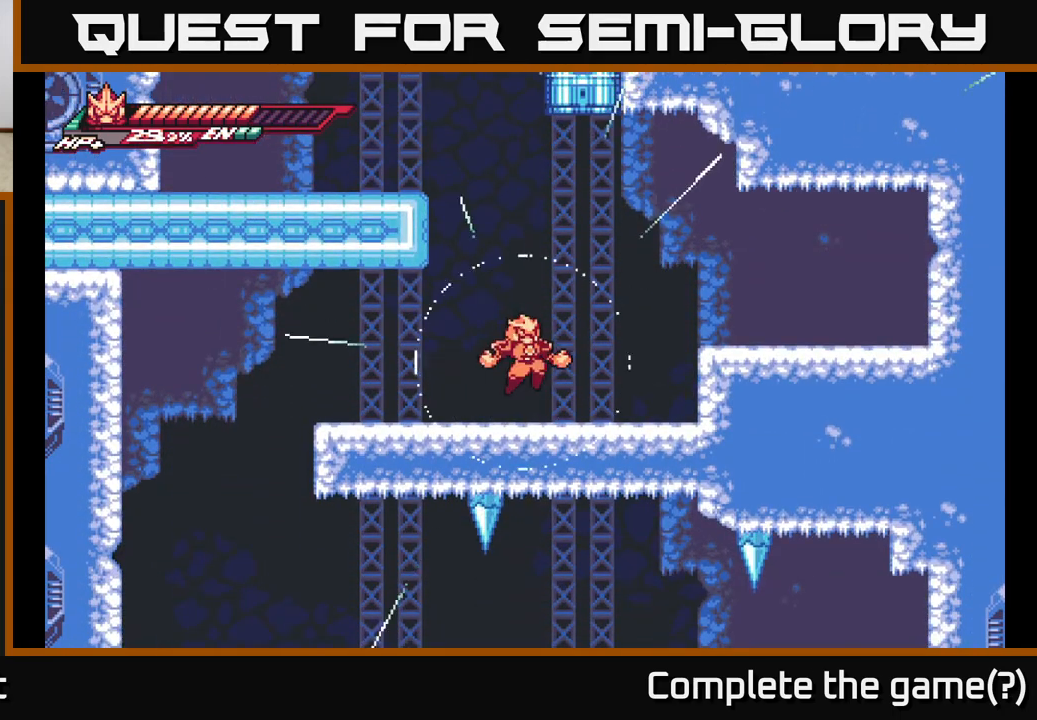
{"buttons": [], "left_stick": "right", "right_stick": "center", "events": [[250, "left_stick", "right"]]}
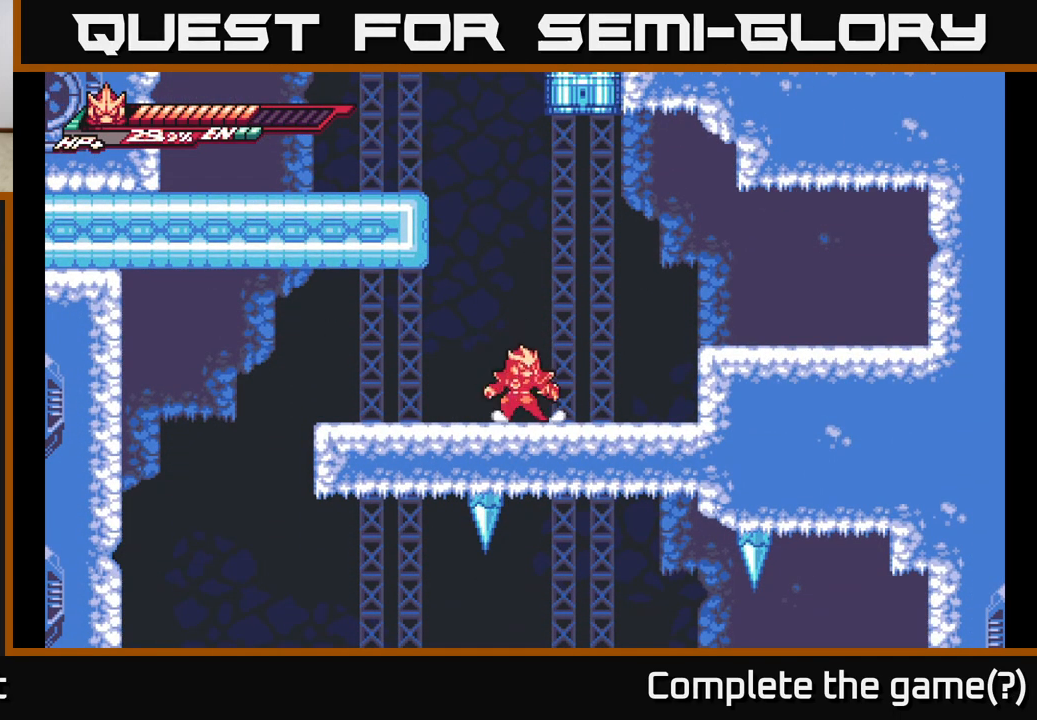
{"buttons": ["L2"], "left_stick": "right", "right_stick": "center", "events": [[483, "L2", "down"]]}
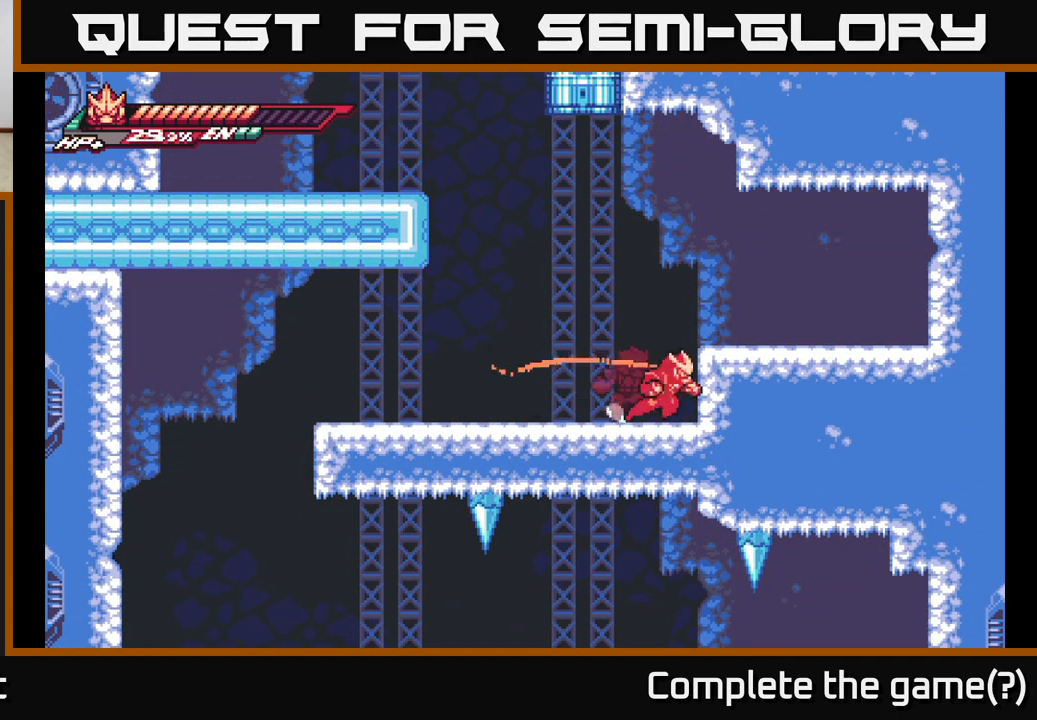
{"buttons": ["A", "L2"], "left_stick": "left", "right_stick": "center", "events": [[217, "L2", "up"], [250, "left_stick", "left"], [333, "L2", "down"], [433, "A", "down"]]}
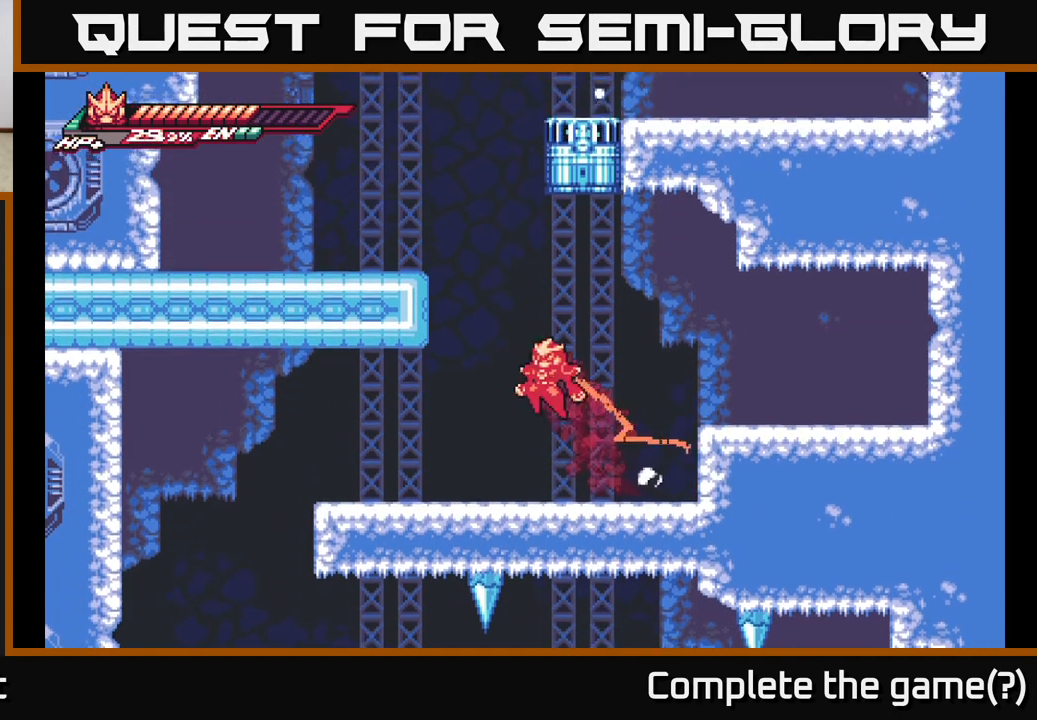
{"buttons": ["A"], "left_stick": "left", "right_stick": "center", "events": [[233, "A", "up"], [267, "L2", "up"], [300, "A", "down"], [300, "L2", "down"], [500, "L2", "up"]]}
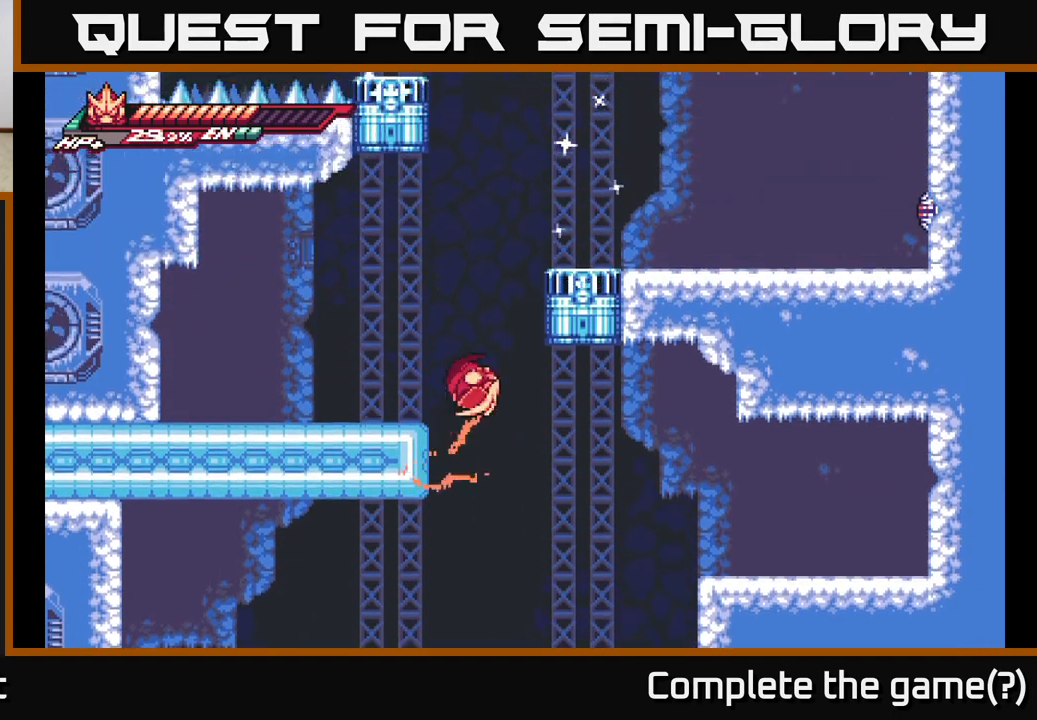
{"buttons": [], "left_stick": "left", "right_stick": "center", "events": [[83, "A", "up"]]}
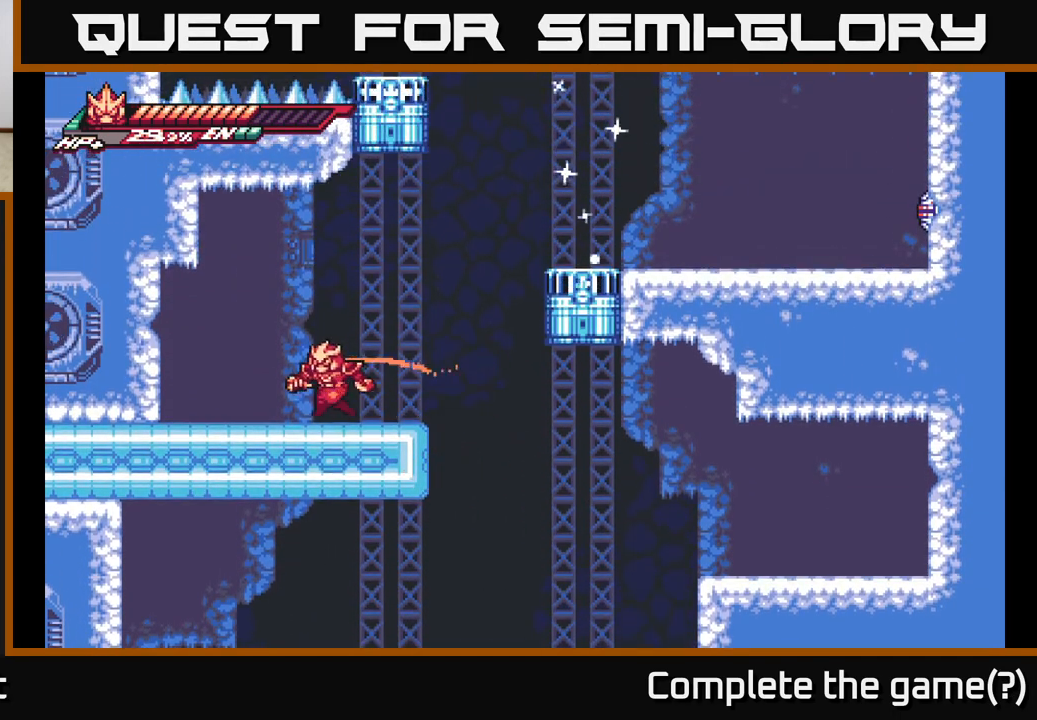
{"buttons": ["A", "L2"], "left_stick": "right", "right_stick": "center", "events": [[133, "left_stick", "right"], [183, "L2", "down"], [383, "A", "down"]]}
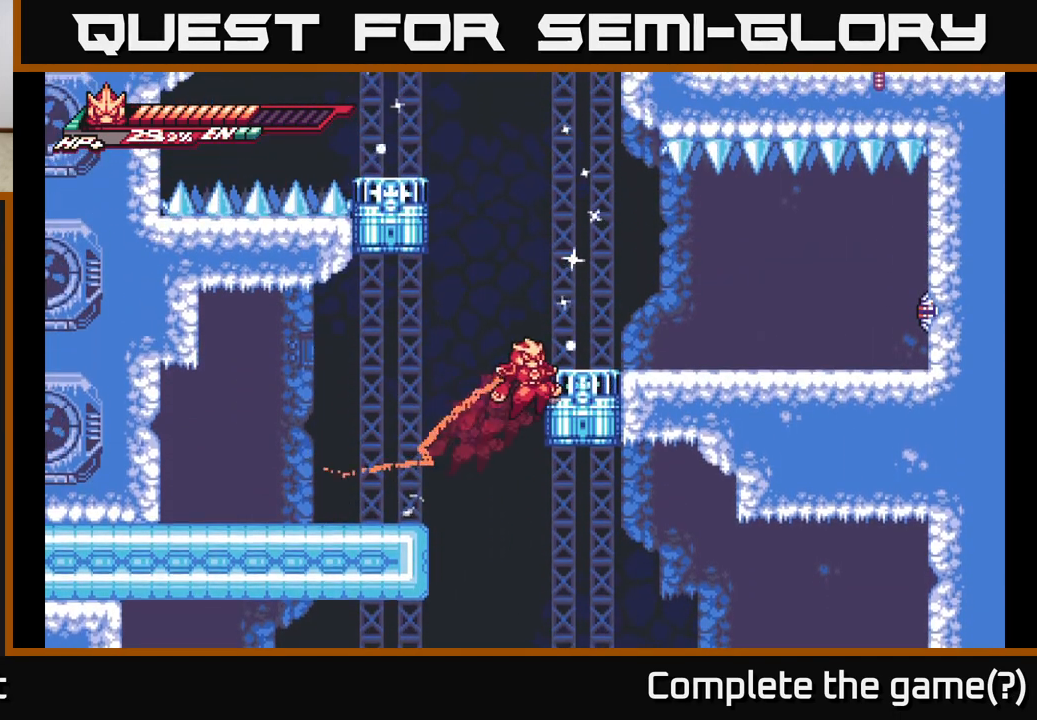
{"buttons": [], "left_stick": "center", "right_stick": "center", "events": [[50, "A", "up"], [50, "L2", "up"], [200, "A", "down"], [367, "left_stick", "center"], [500, "A", "up"]]}
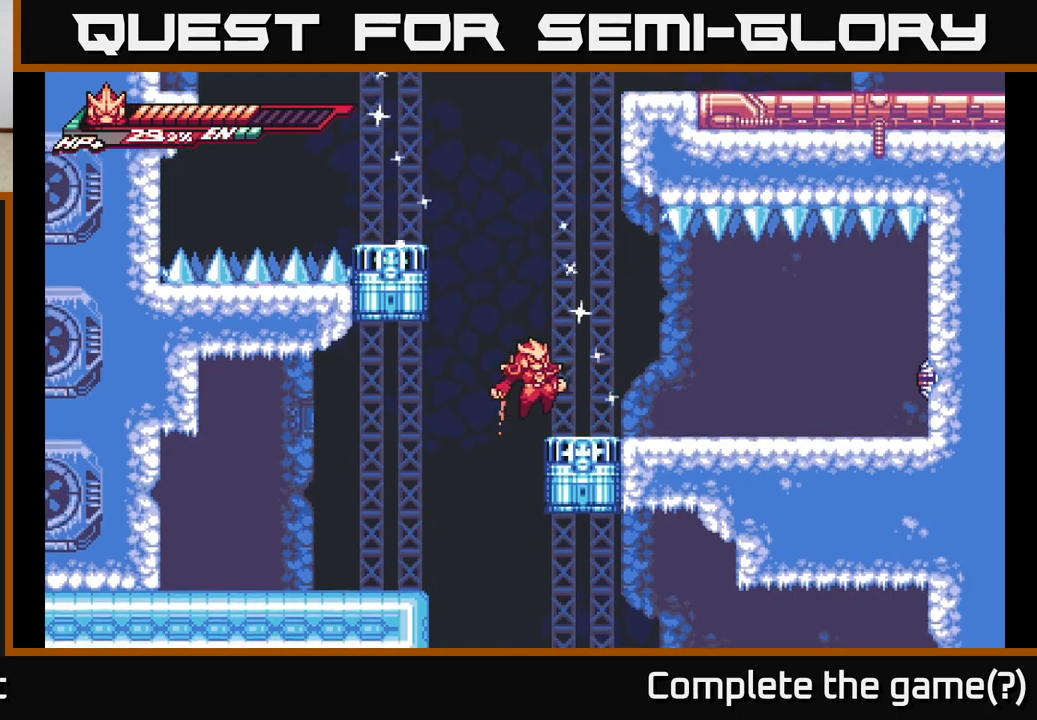
{"buttons": ["A"], "left_stick": "center", "right_stick": "center", "events": [[50, "left_stick", "right"], [200, "left_stick", "center"], [217, "A", "down"]]}
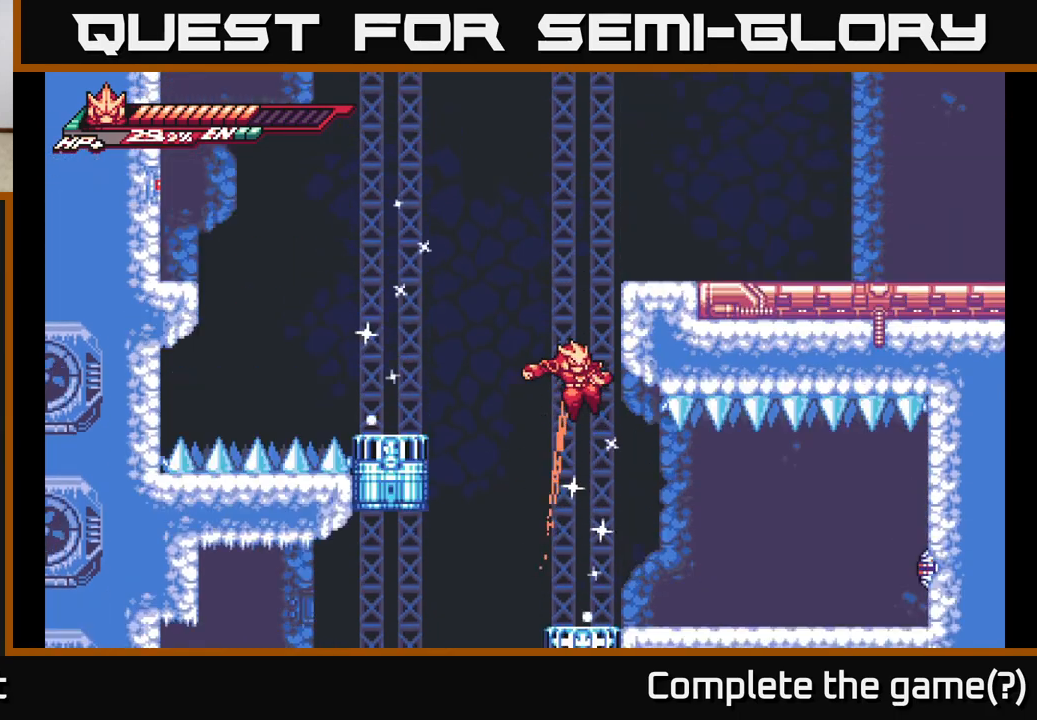
{"buttons": [], "left_stick": "left", "right_stick": "center", "events": [[67, "A", "up"], [67, "left_stick", "left"], [133, "A", "down"], [367, "A", "up"]]}
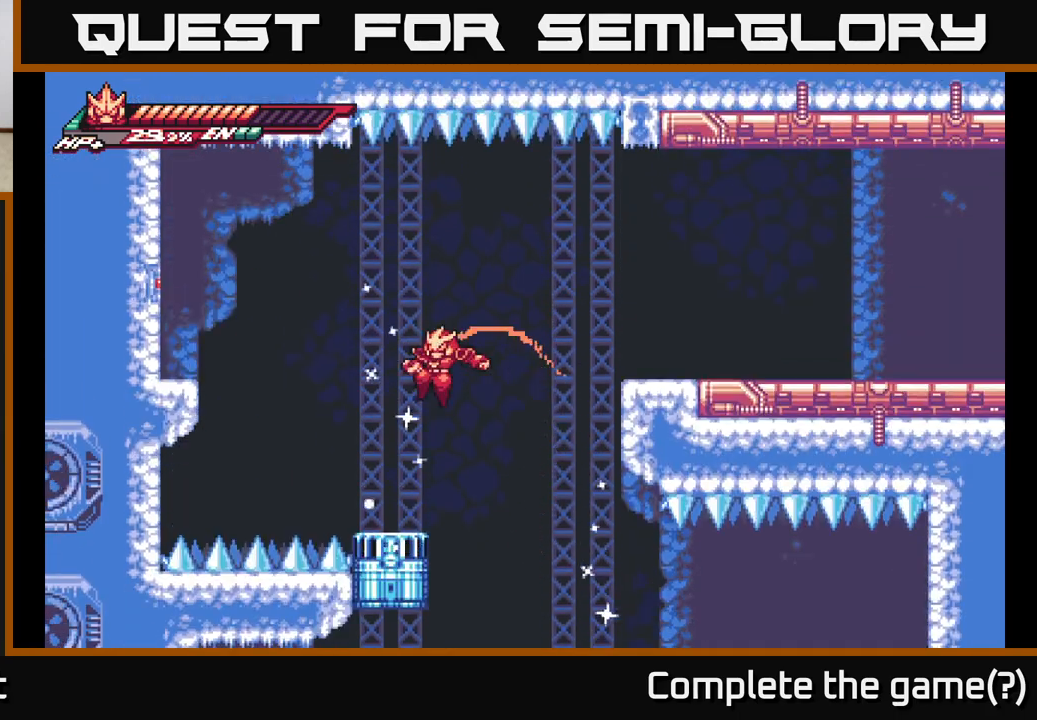
{"buttons": ["A", "L2"], "left_stick": "left", "right_stick": "center", "events": [[350, "A", "down"], [450, "L2", "down"]]}
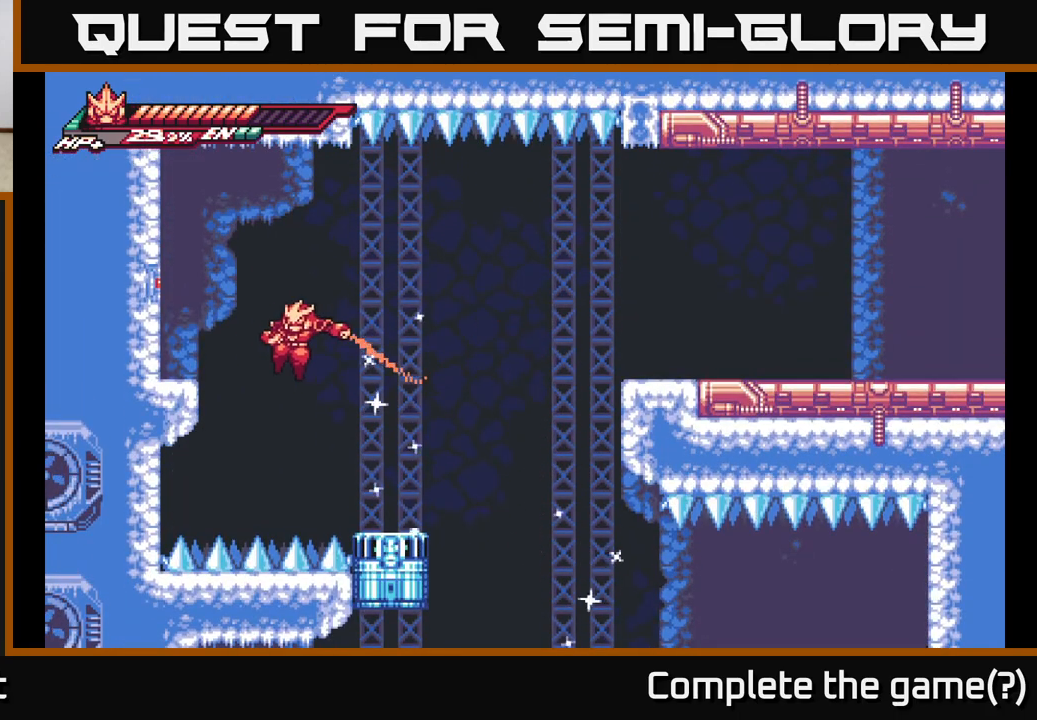
{"buttons": ["A", "L2"], "left_stick": "up-left", "right_stick": "center", "events": [[183, "A", "up"], [233, "L2", "up"], [300, "A", "down"], [333, "L2", "down"], [467, "left_stick", "up-left"]]}
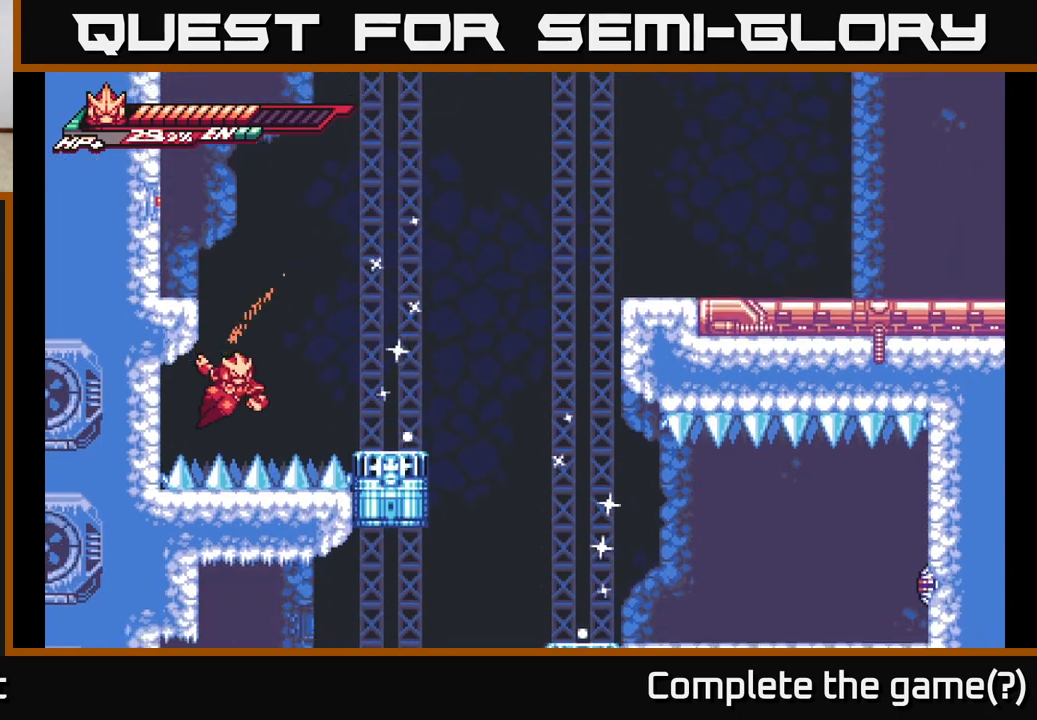
{"buttons": ["L2"], "left_stick": "up-left", "right_stick": "center", "events": [[67, "A", "up"], [117, "A", "down"], [333, "L2", "up"], [383, "A", "up"], [450, "L2", "down"]]}
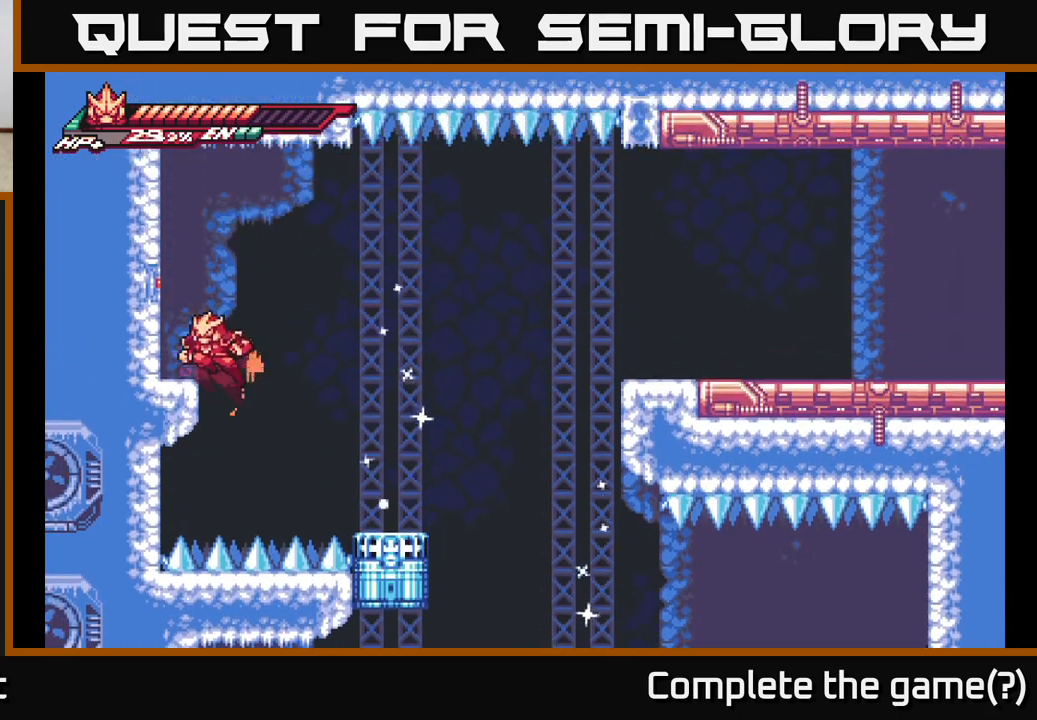
{"buttons": [], "left_stick": "center", "right_stick": "center", "events": [[17, "A", "down"], [200, "L2", "up"], [267, "X", "down"], [283, "A", "up"], [400, "X", "up"], [400, "left_stick", "center"]]}
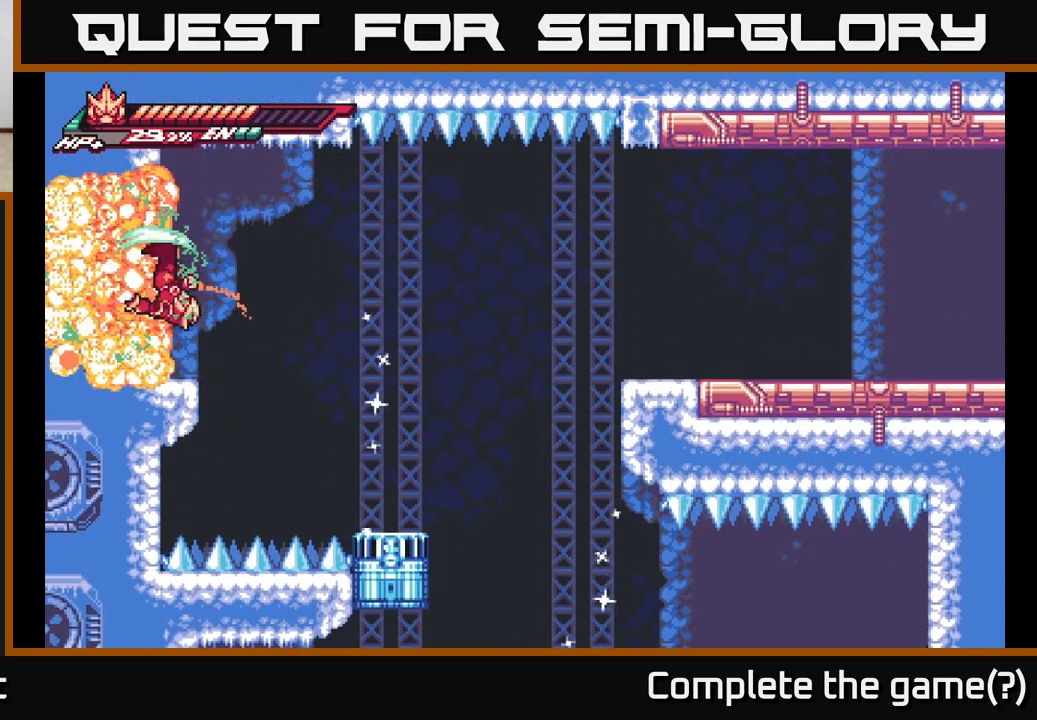
{"buttons": ["L2"], "left_stick": "left", "right_stick": "center", "events": [[450, "L2", "down"], [450, "left_stick", "left"]]}